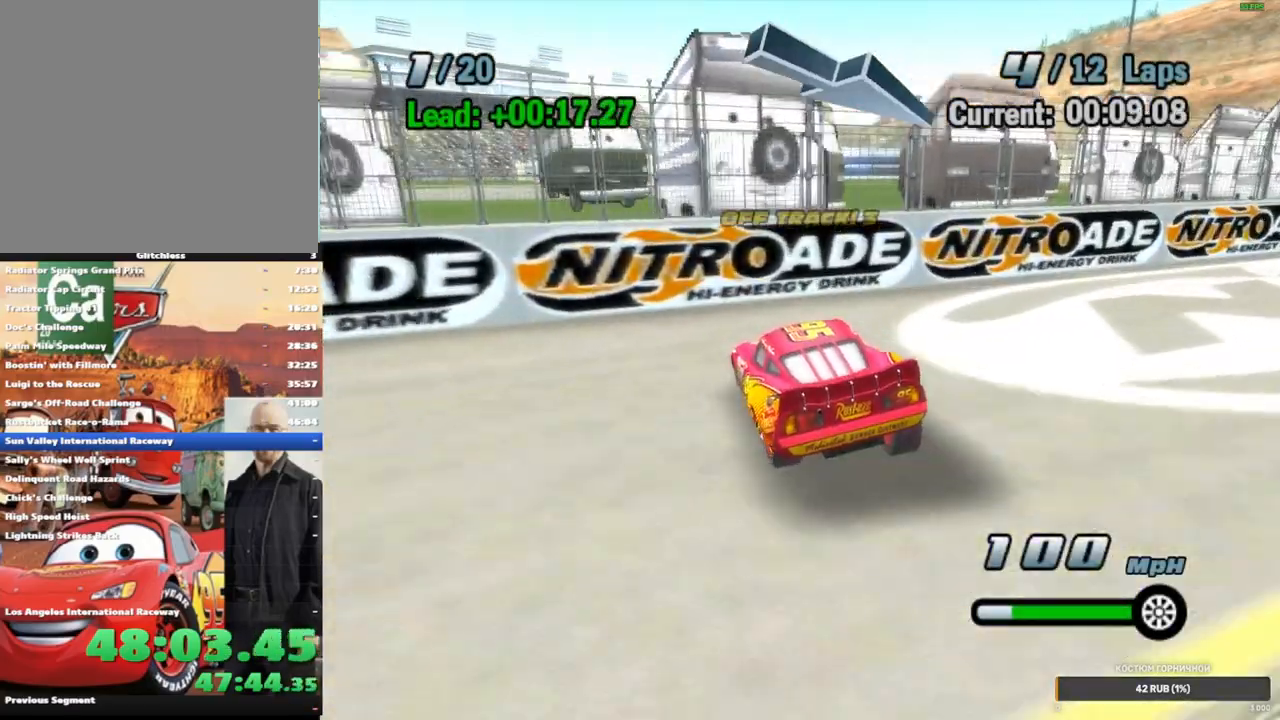
Gameplay with a controller (Xbox layout); each line is a JSON object with the inputs held at the frame after it. "events" lists button and stick changes between this image and that frame as [ms after this image, input, new state], when the widget could be followed in between. Not read: L1 L2 L3 R3.
{"buttons": ["A"], "left_stick": "left", "right_stick": "center", "events": []}
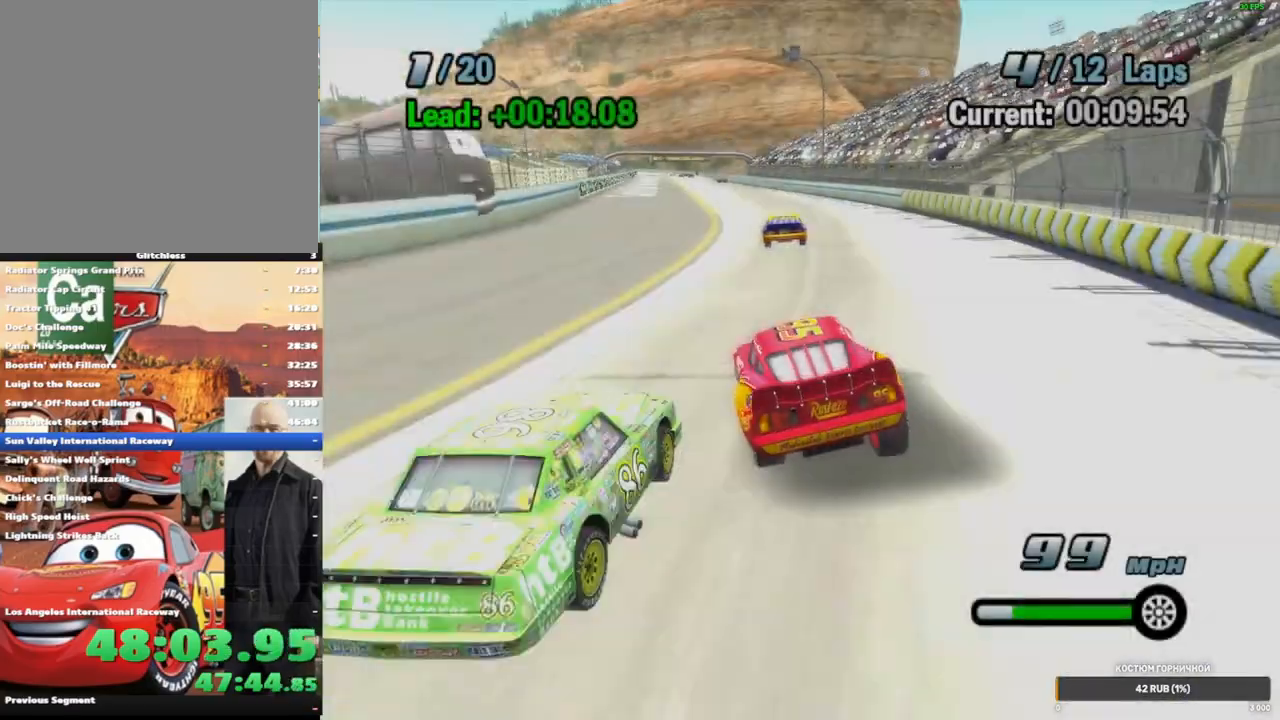
{"buttons": ["A"], "left_stick": "left", "right_stick": "center", "events": []}
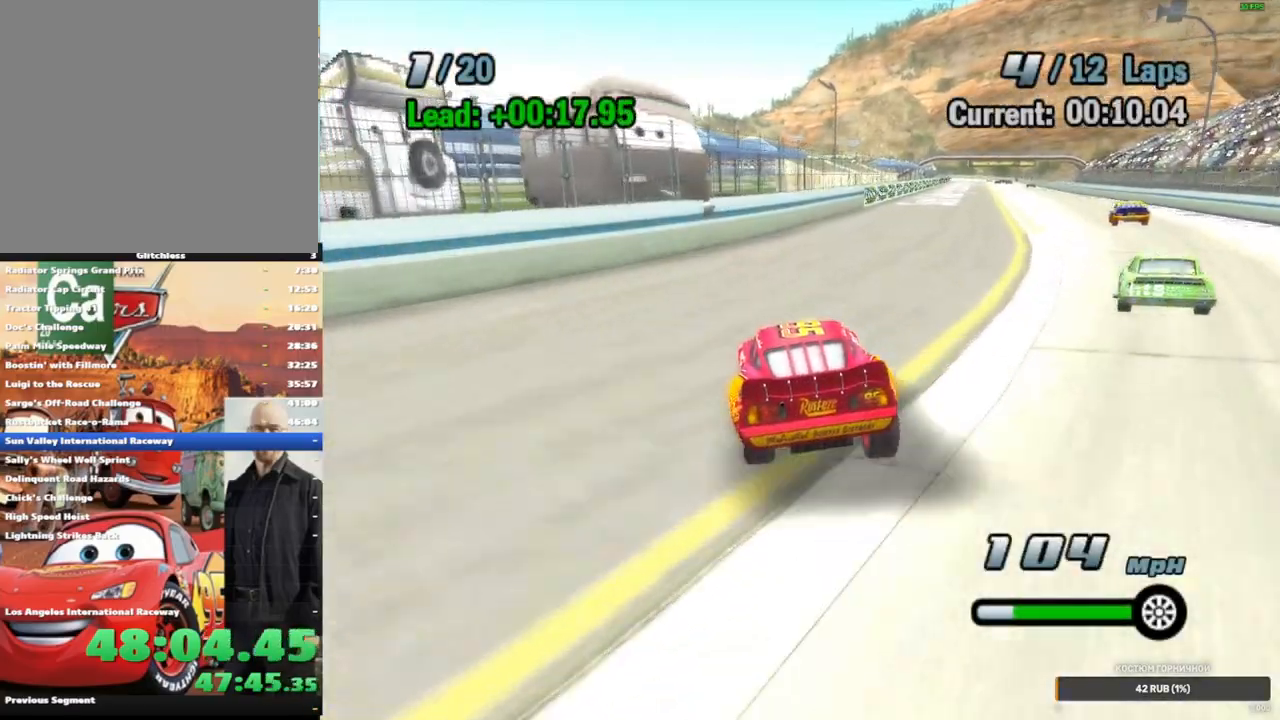
{"buttons": ["A"], "left_stick": "left", "right_stick": "center", "events": []}
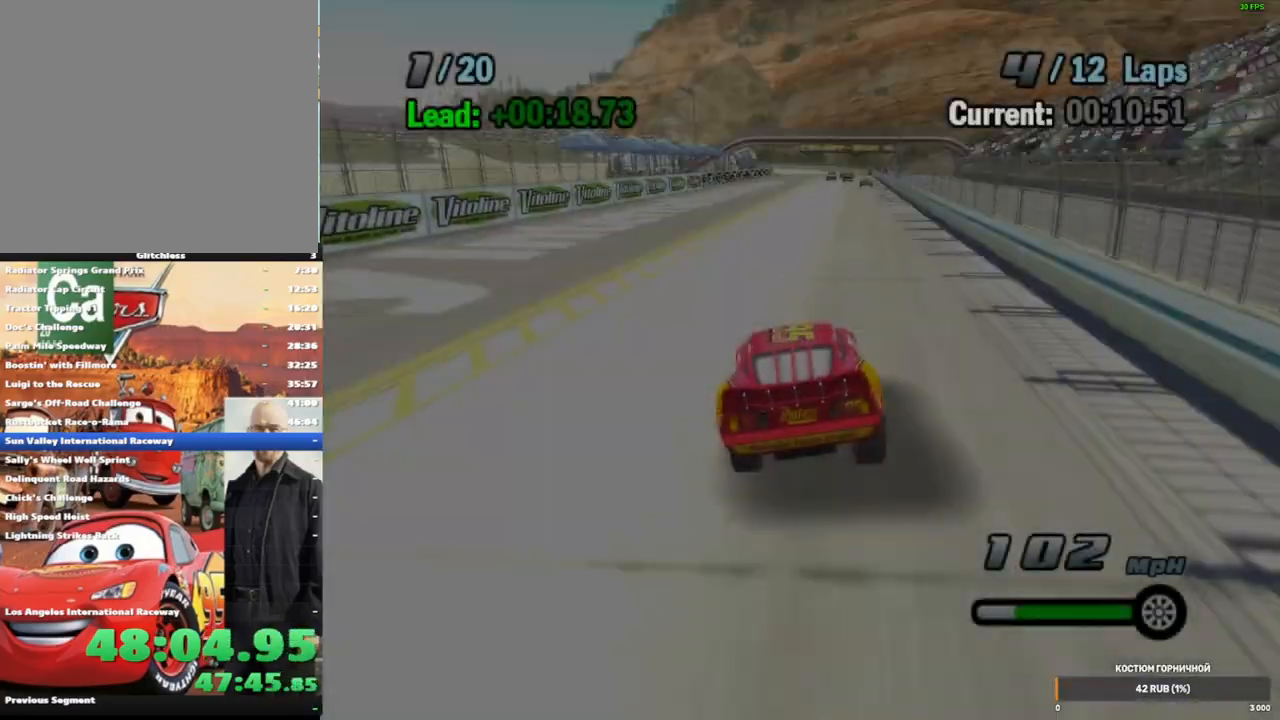
{"buttons": ["A"], "left_stick": "left", "right_stick": "center", "events": []}
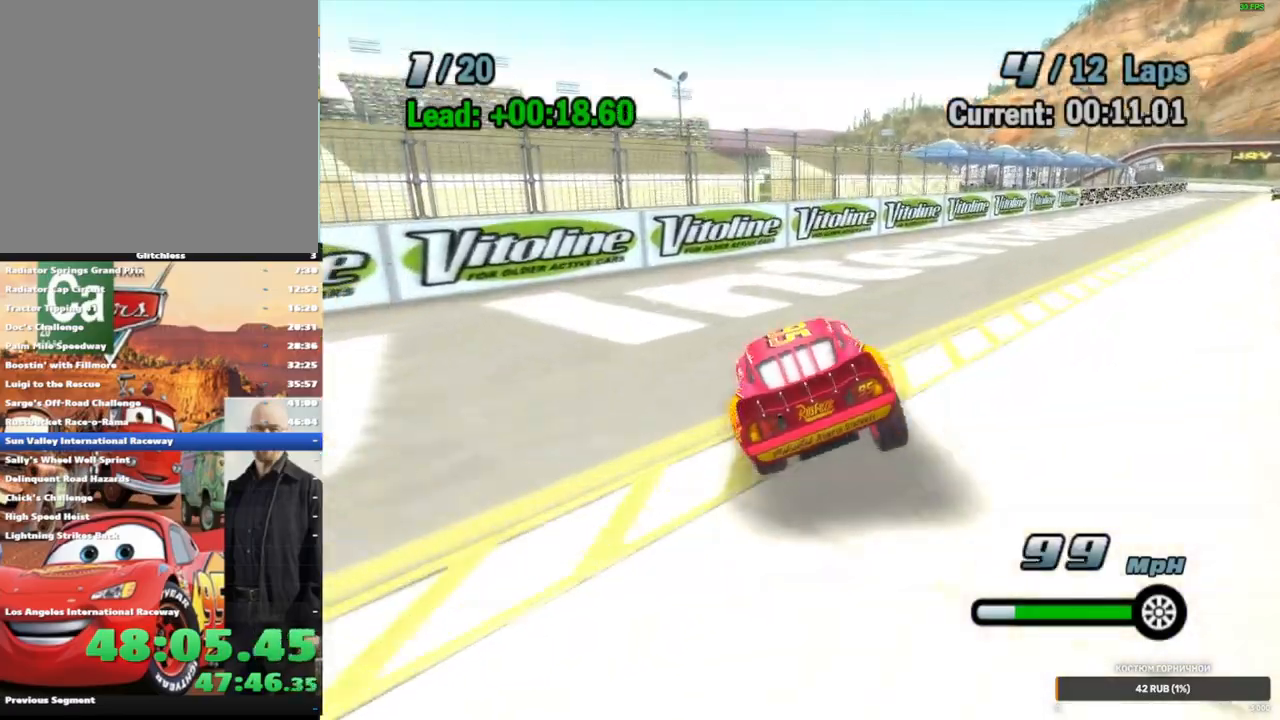
{"buttons": ["A"], "left_stick": "left", "right_stick": "center", "events": []}
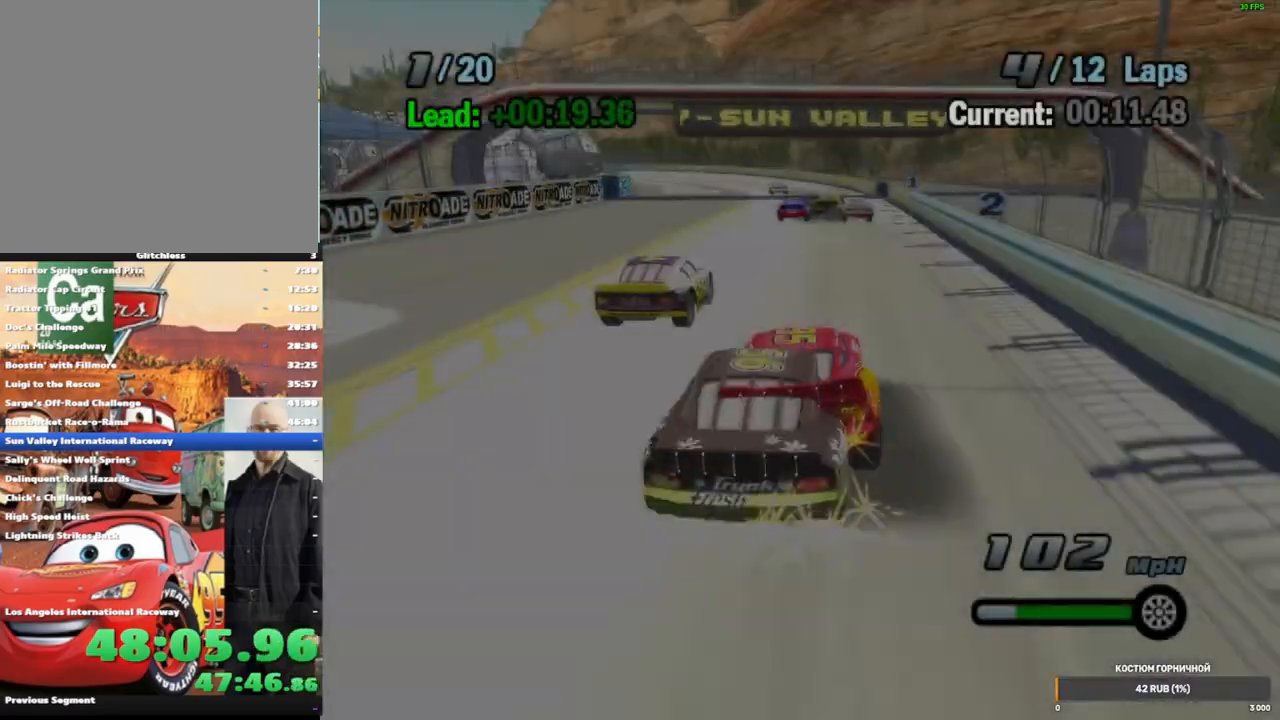
{"buttons": ["A"], "left_stick": "up-left", "right_stick": "center", "events": [[317, "left_stick", "up-left"]]}
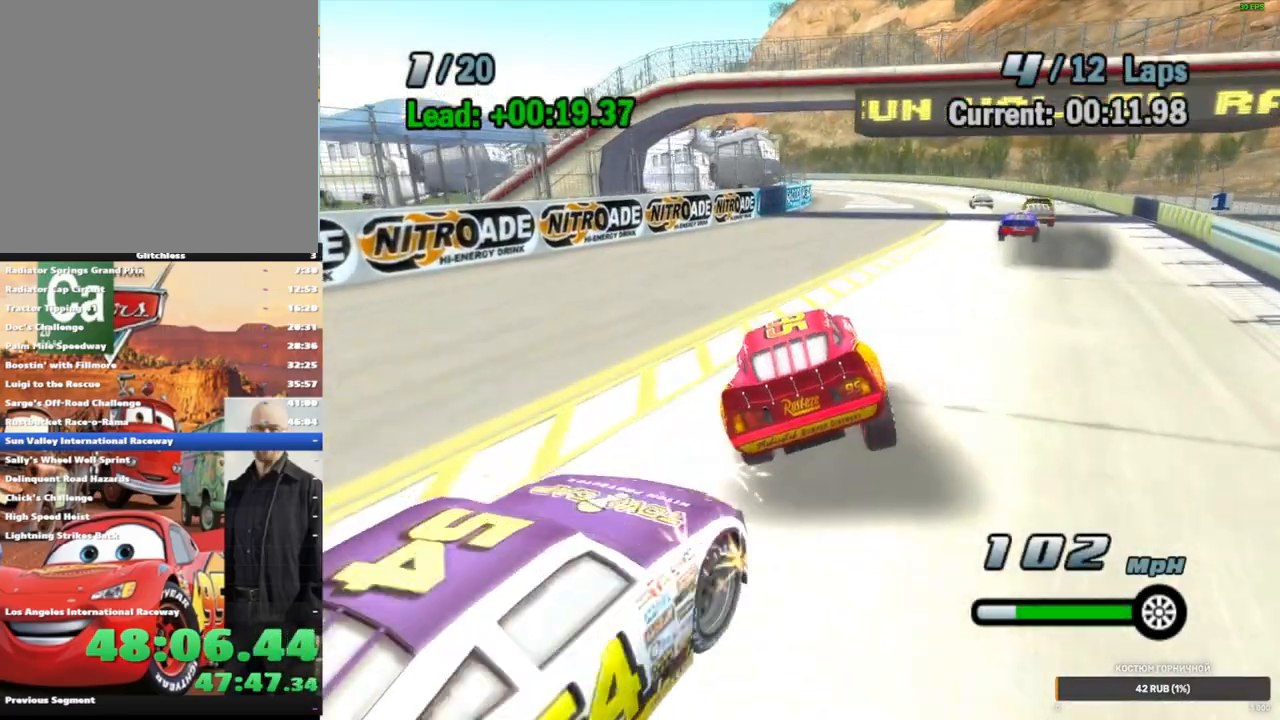
{"buttons": ["A"], "left_stick": "up-left", "right_stick": "center", "events": []}
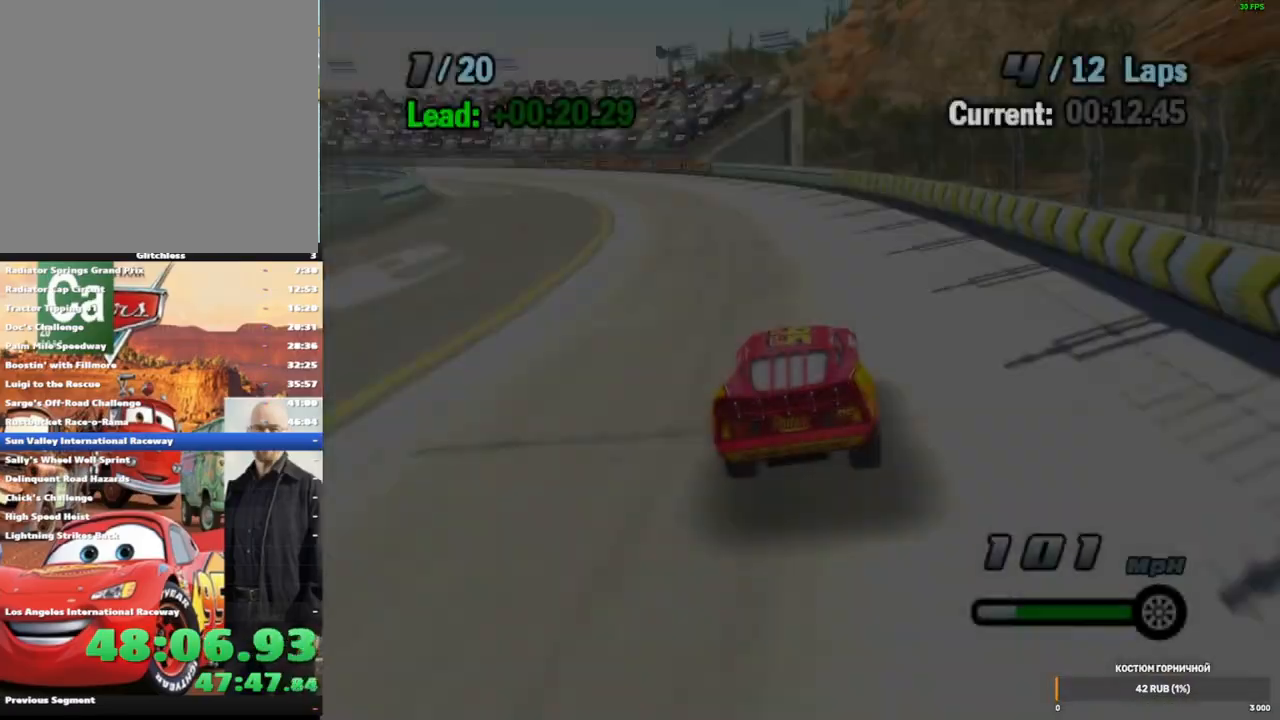
{"buttons": ["A"], "left_stick": "up-left", "right_stick": "center", "events": []}
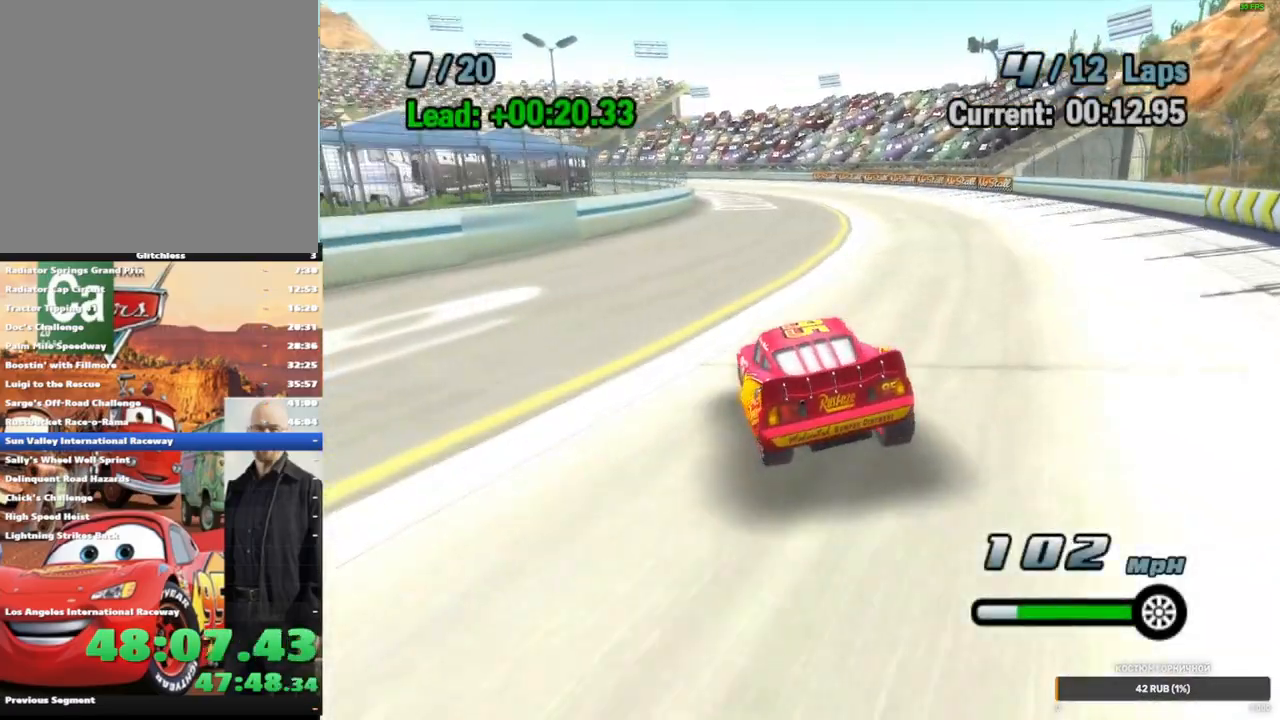
{"buttons": ["A"], "left_stick": "left", "right_stick": "center", "events": [[333, "left_stick", "left"]]}
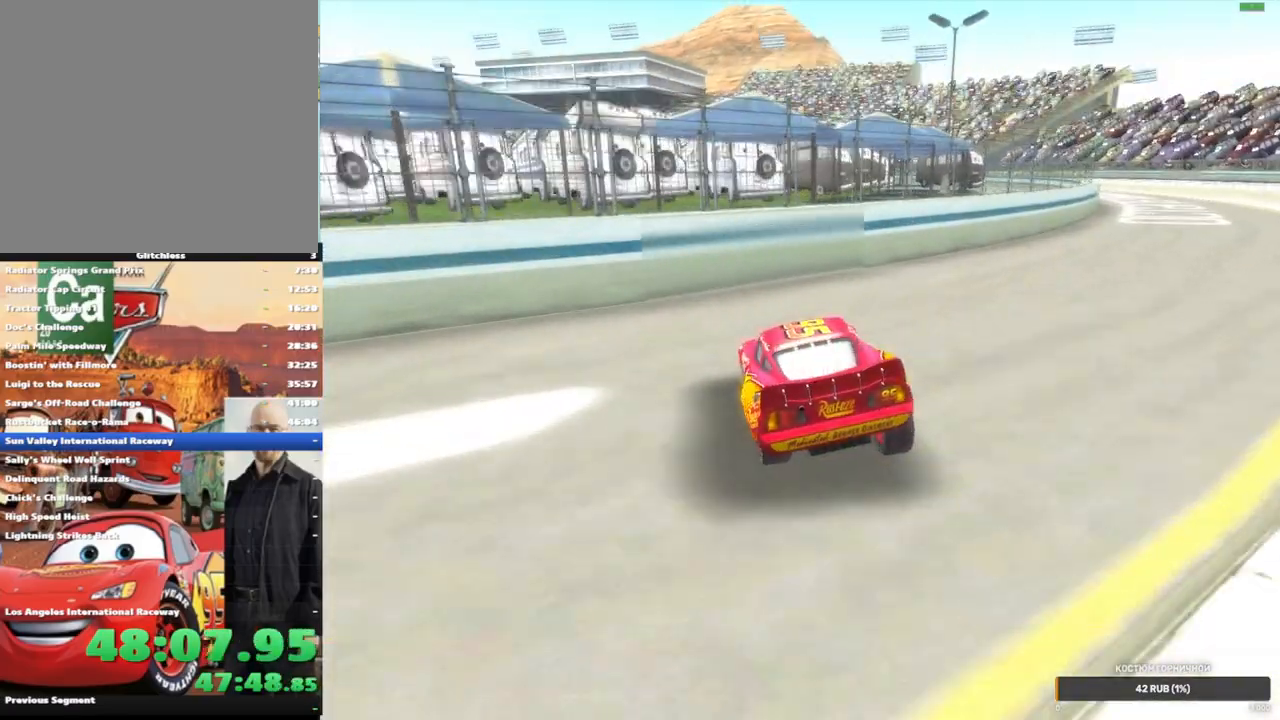
{"buttons": ["A"], "left_stick": "left", "right_stick": "center", "events": []}
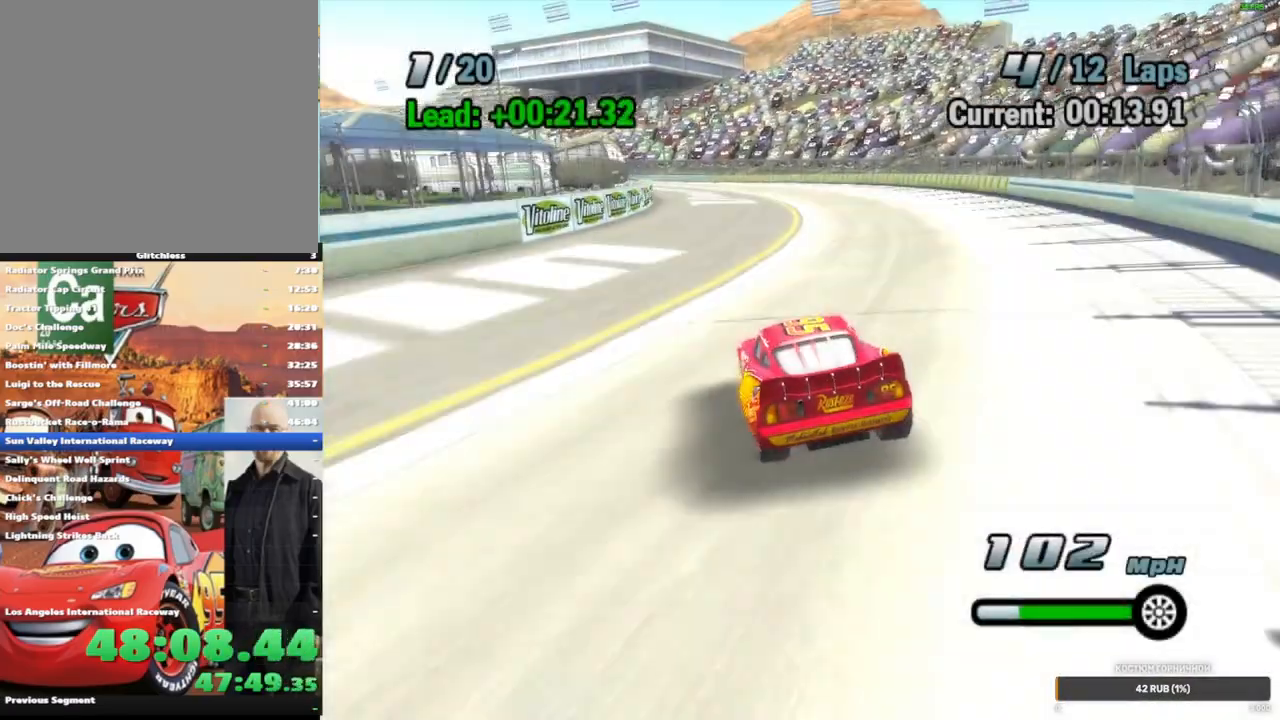
{"buttons": ["A"], "left_stick": "left", "right_stick": "center", "events": []}
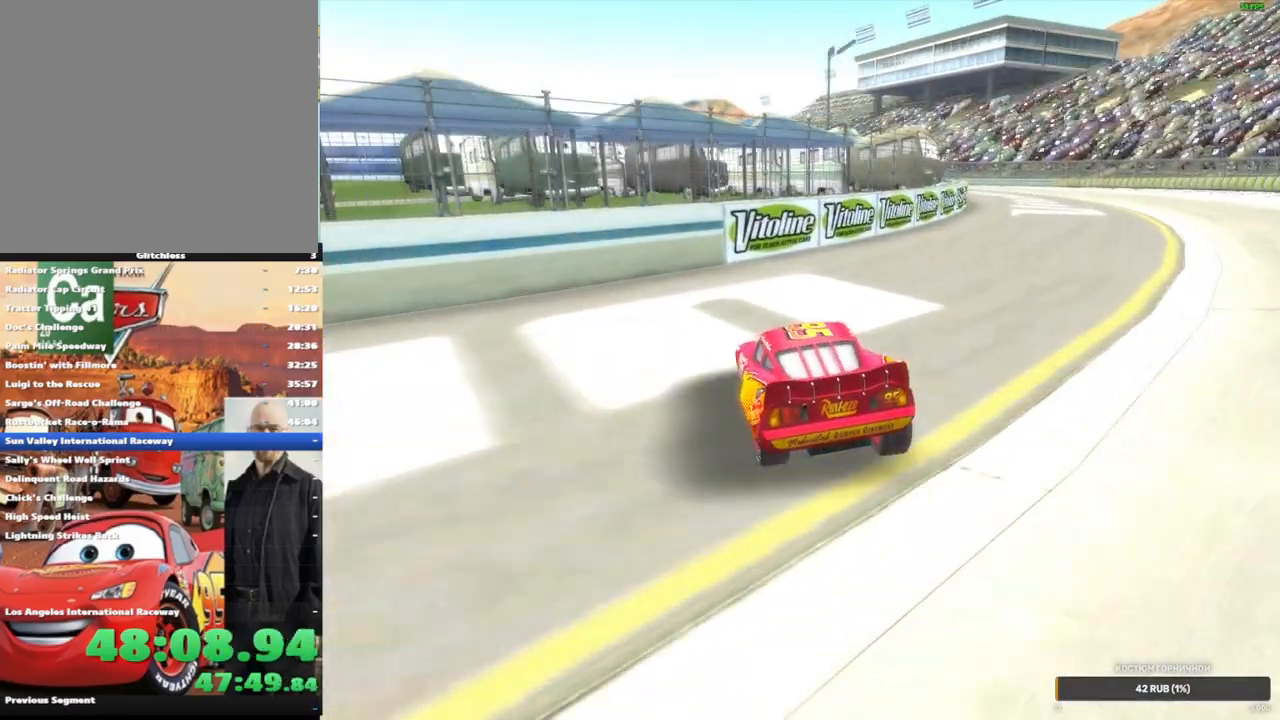
{"buttons": ["A"], "left_stick": "center", "right_stick": "center", "events": [[350, "left_stick", "center"]]}
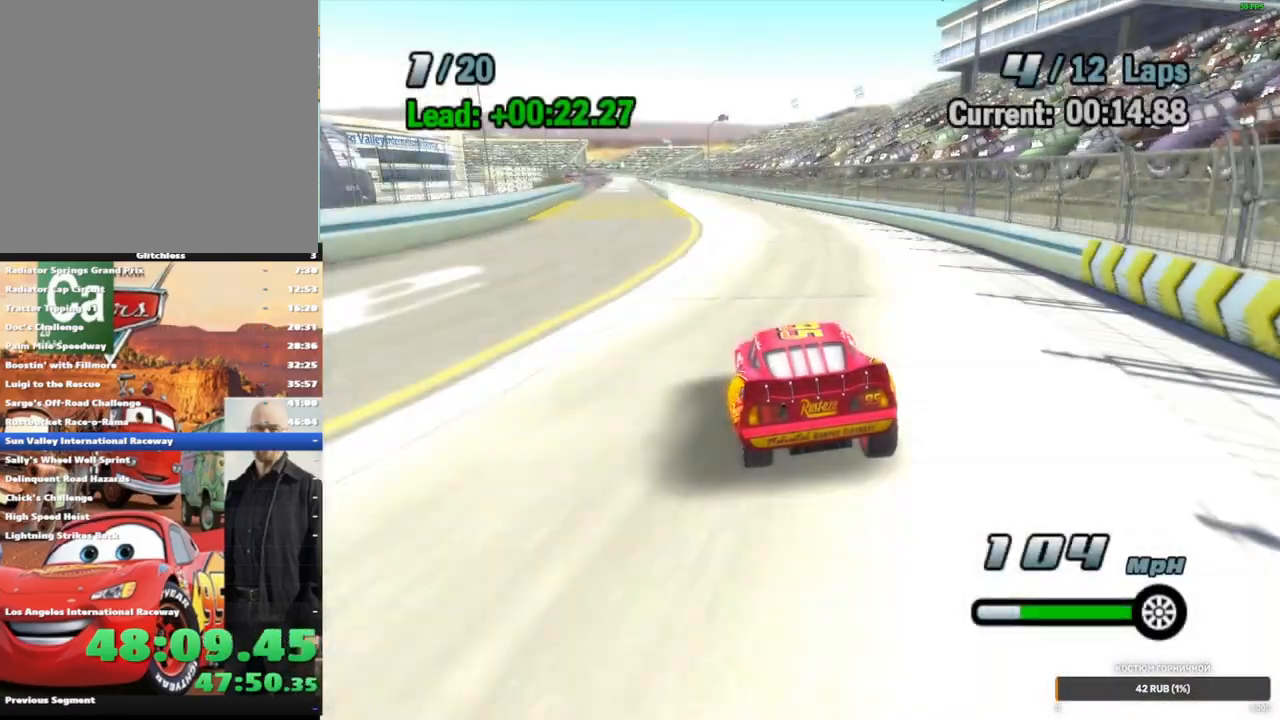
{"buttons": ["A"], "left_stick": "center", "right_stick": "center", "events": [[200, "left_stick", "up-right"], [350, "left_stick", "center"]]}
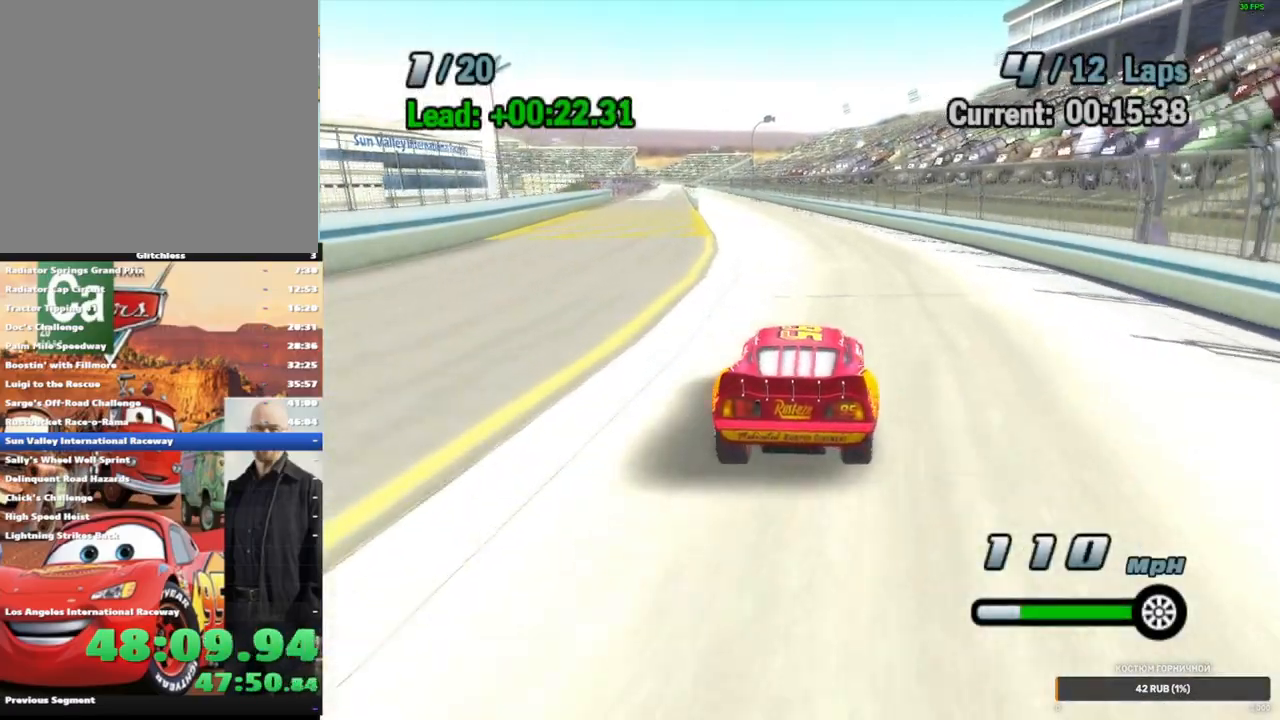
{"buttons": ["A"], "left_stick": "down-left", "right_stick": "center", "events": [[433, "left_stick", "down-left"]]}
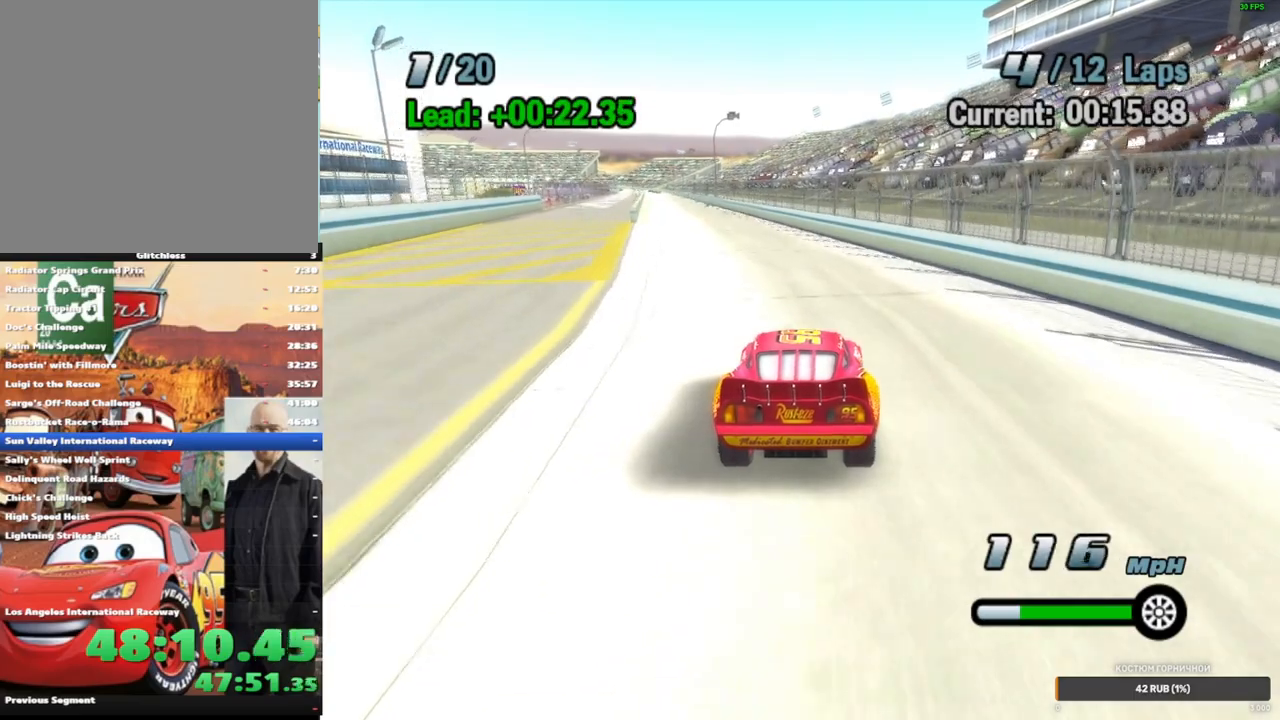
{"buttons": ["A"], "left_stick": "center", "right_stick": "center", "events": [[117, "left_stick", "center"]]}
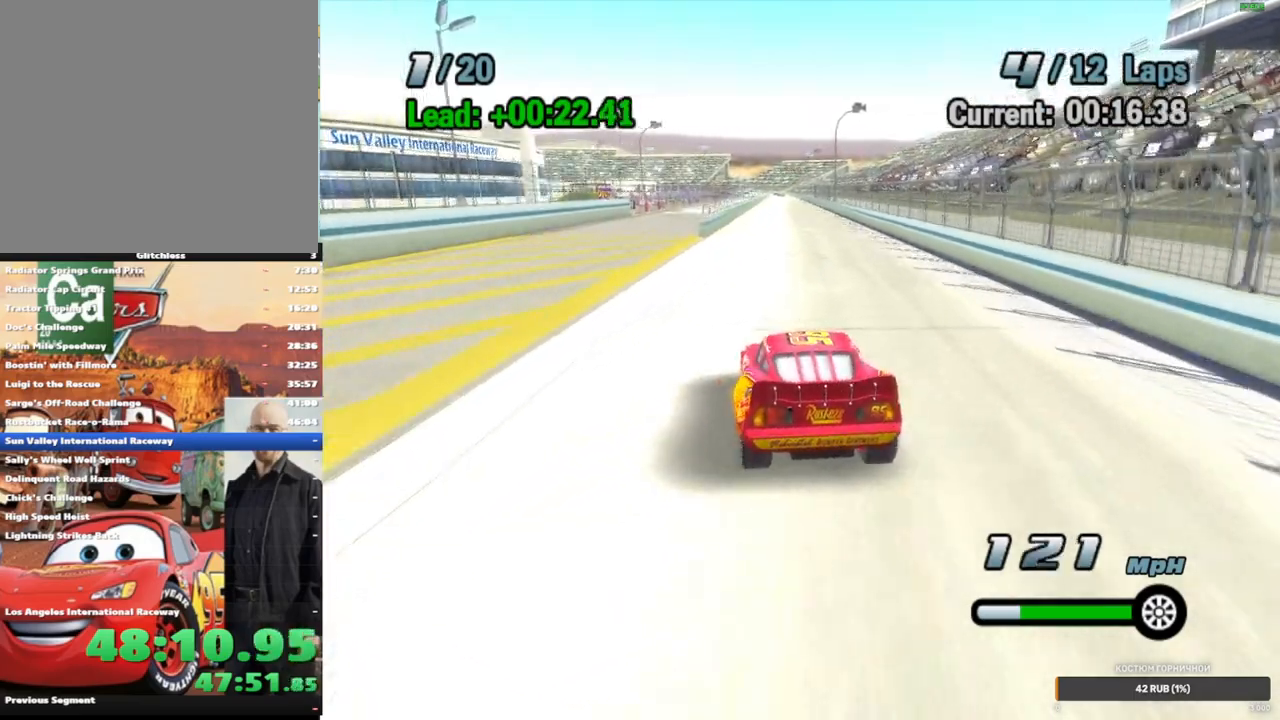
{"buttons": ["A"], "left_stick": "left", "right_stick": "center", "events": [[83, "left_stick", "left"]]}
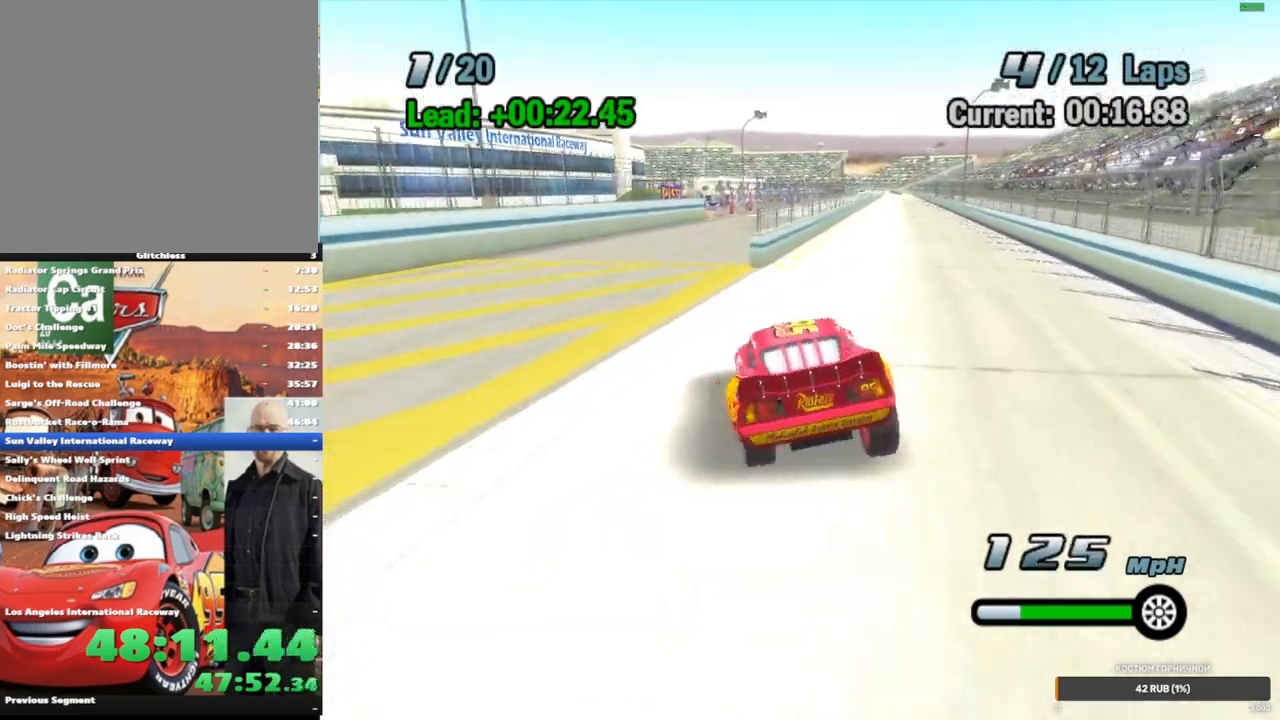
{"buttons": ["A"], "left_stick": "center", "right_stick": "center", "events": [[300, "left_stick", "center"]]}
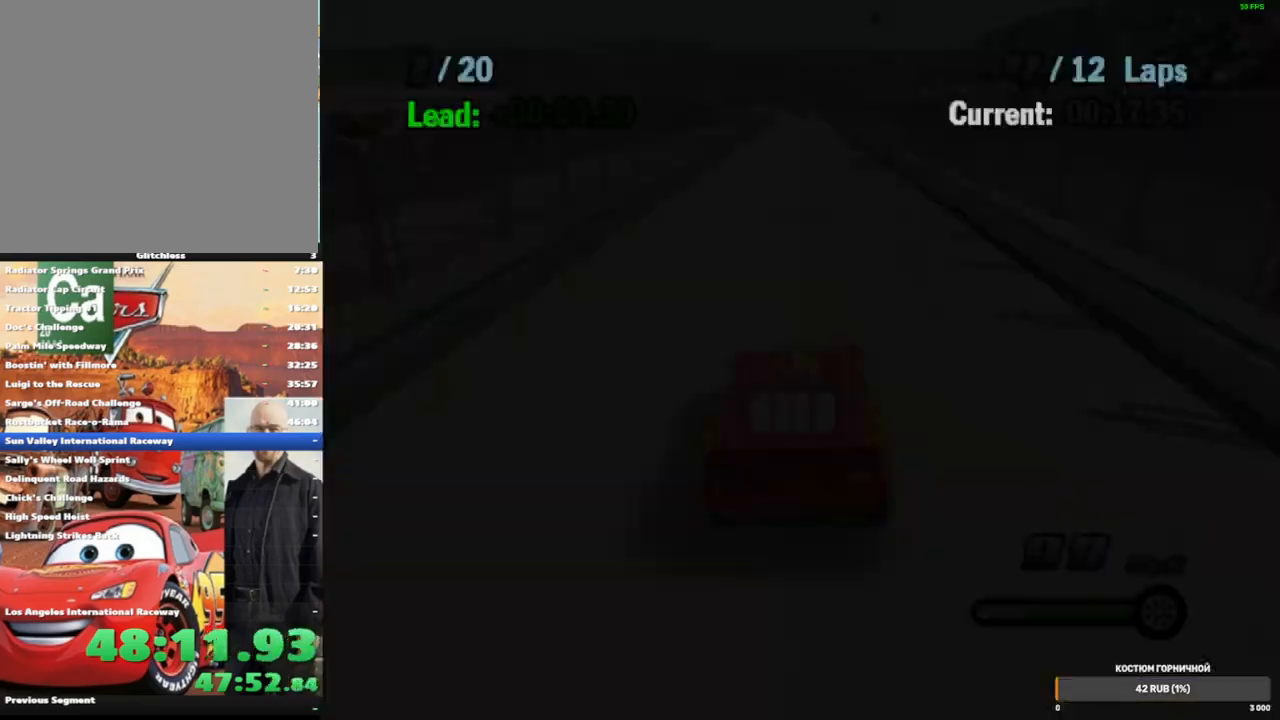
{"buttons": ["A"], "left_stick": "left", "right_stick": "center", "events": [[67, "left_stick", "up-right"], [317, "left_stick", "center"], [467, "left_stick", "left"]]}
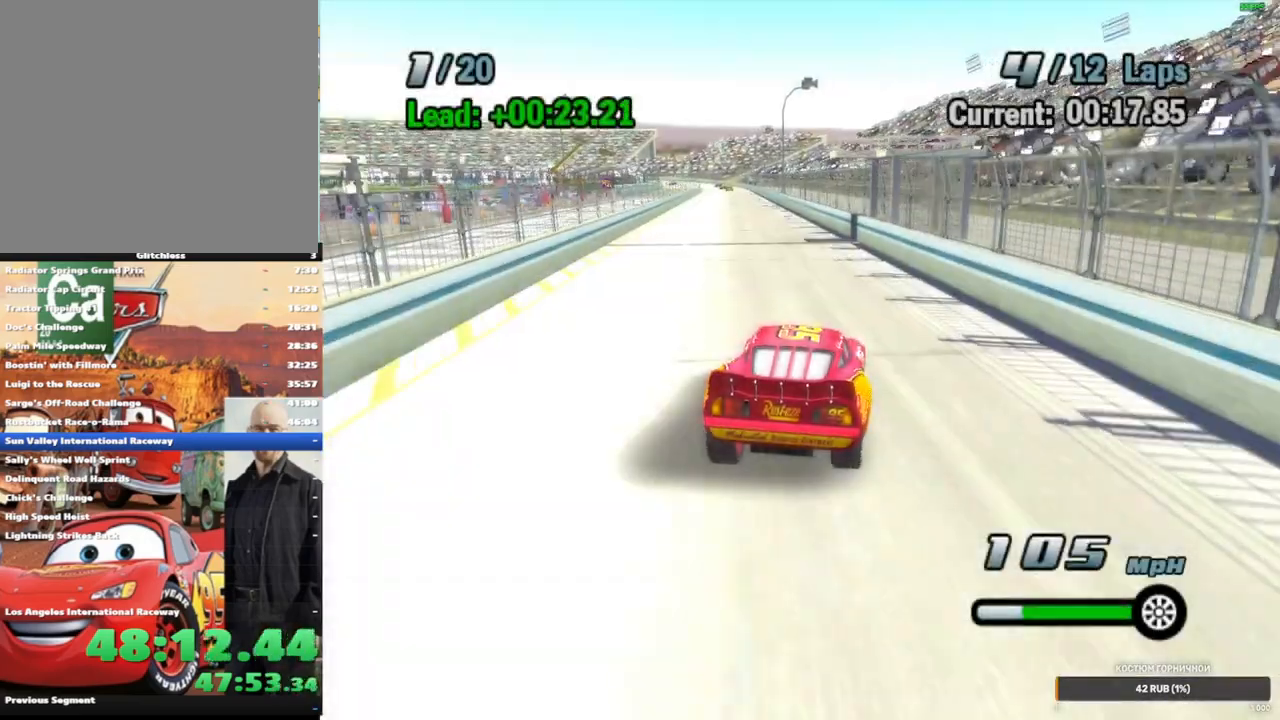
{"buttons": ["A", "B", "X"], "left_stick": "left", "right_stick": "center", "events": [[133, "X", "down"], [467, "B", "down"]]}
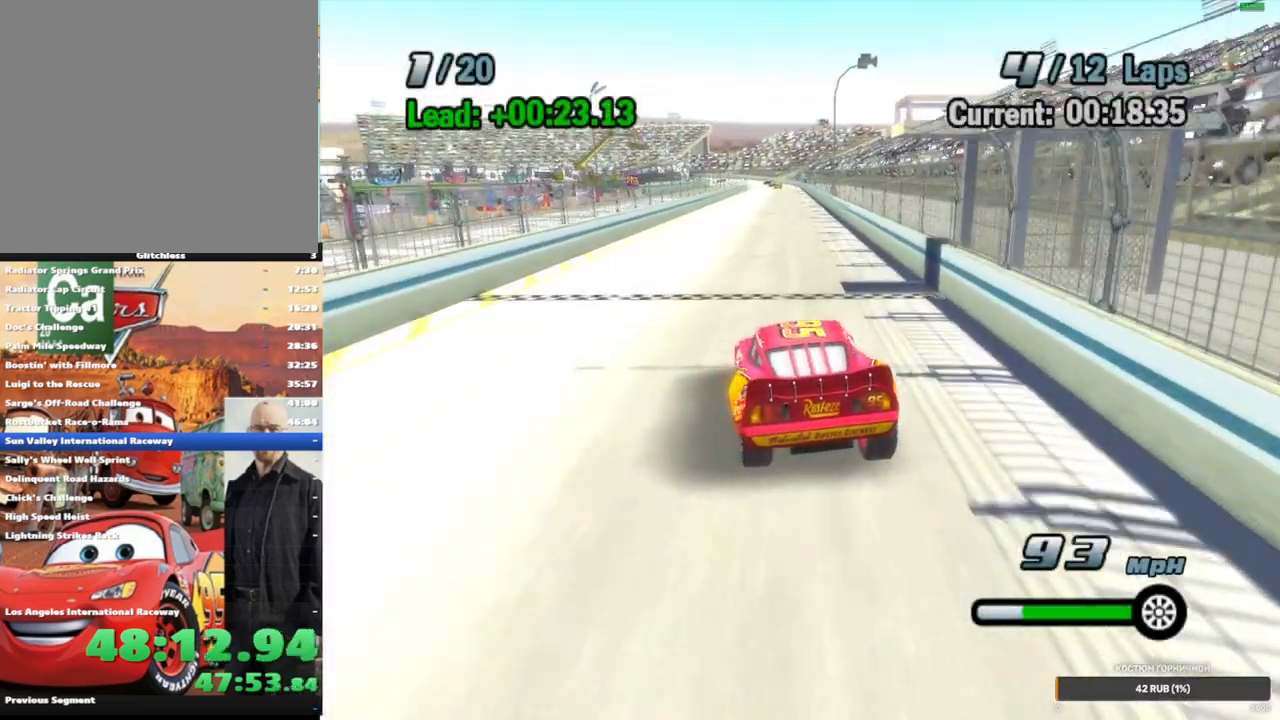
{"buttons": ["A", "B"], "left_stick": "left", "right_stick": "center", "events": [[17, "X", "up"]]}
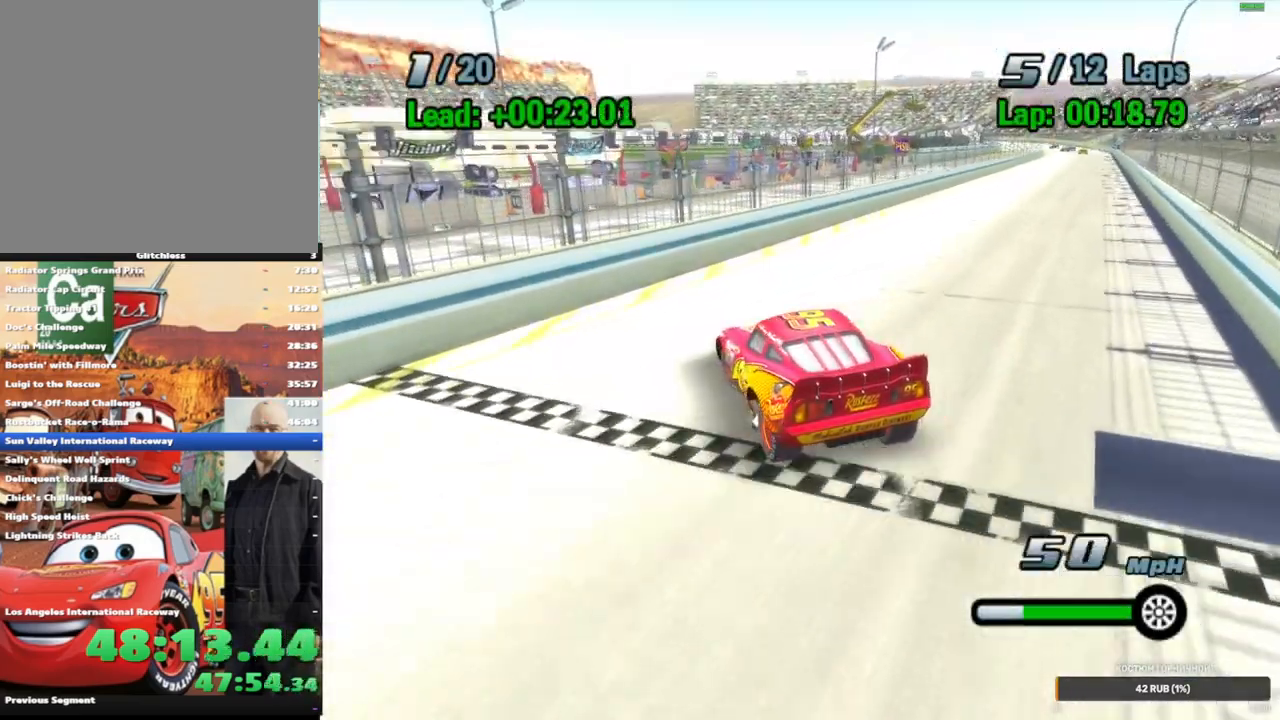
{"buttons": ["A"], "left_stick": "left", "right_stick": "center", "events": [[267, "B", "up"]]}
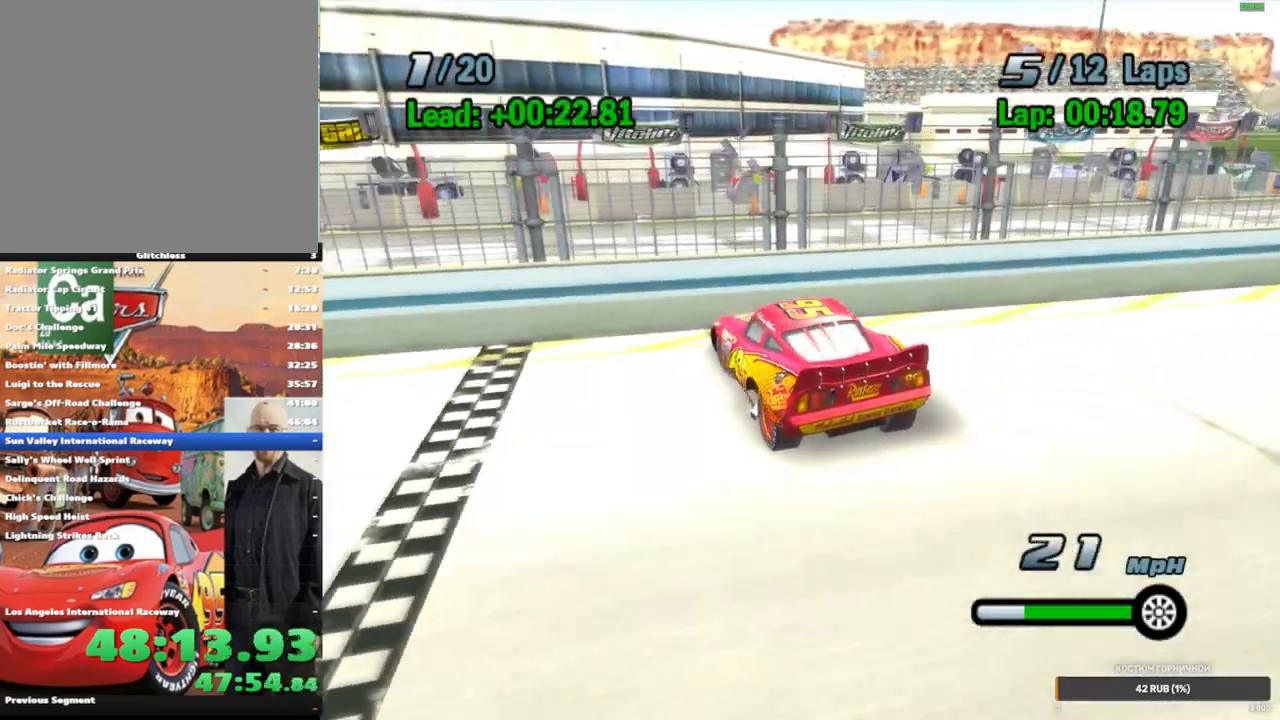
{"buttons": ["A"], "left_stick": "center", "right_stick": "center", "events": [[467, "left_stick", "center"]]}
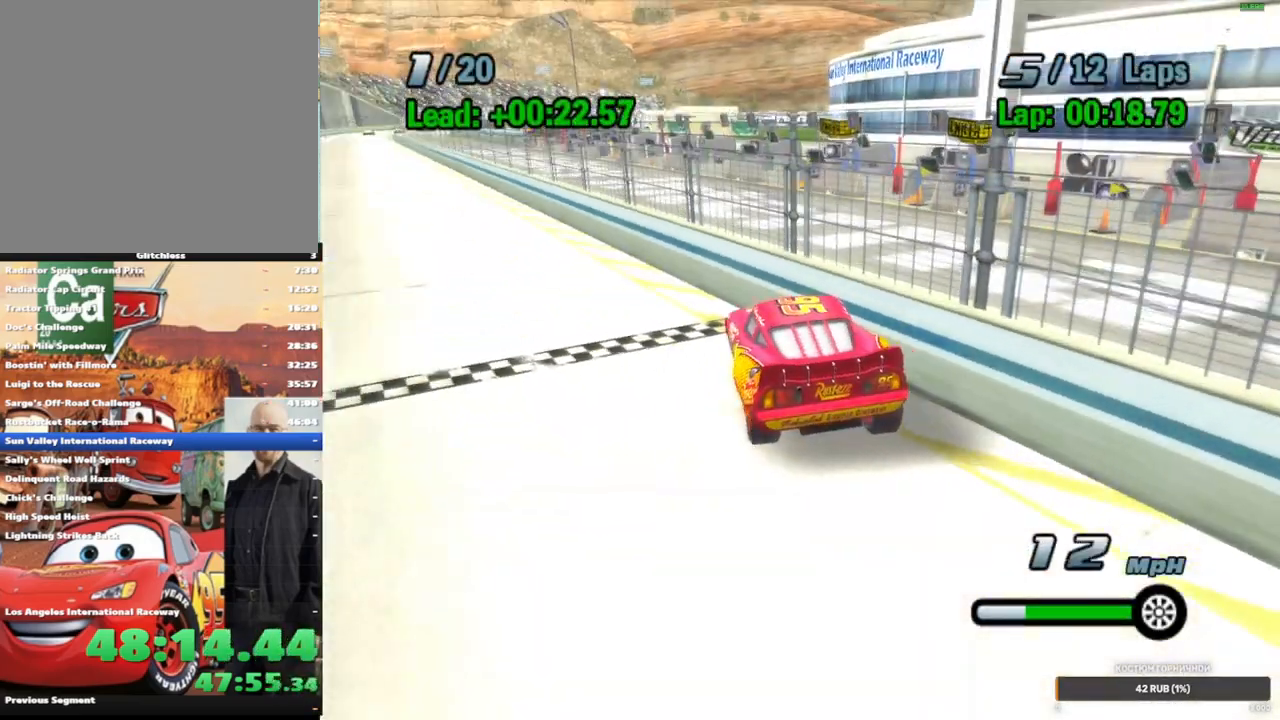
{"buttons": ["A"], "left_stick": "left", "right_stick": "center", "events": [[67, "left_stick", "left"]]}
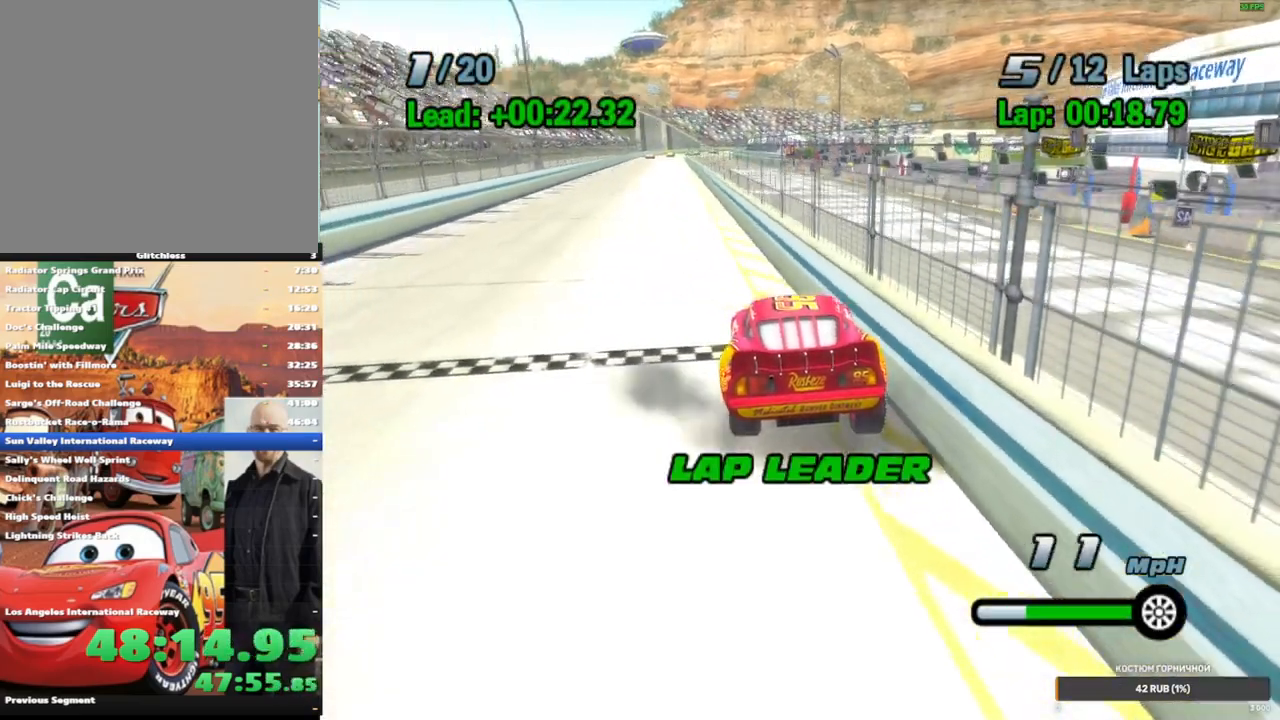
{"buttons": ["A"], "left_stick": "left", "right_stick": "center", "events": [[67, "left_stick", "center"], [433, "left_stick", "left"]]}
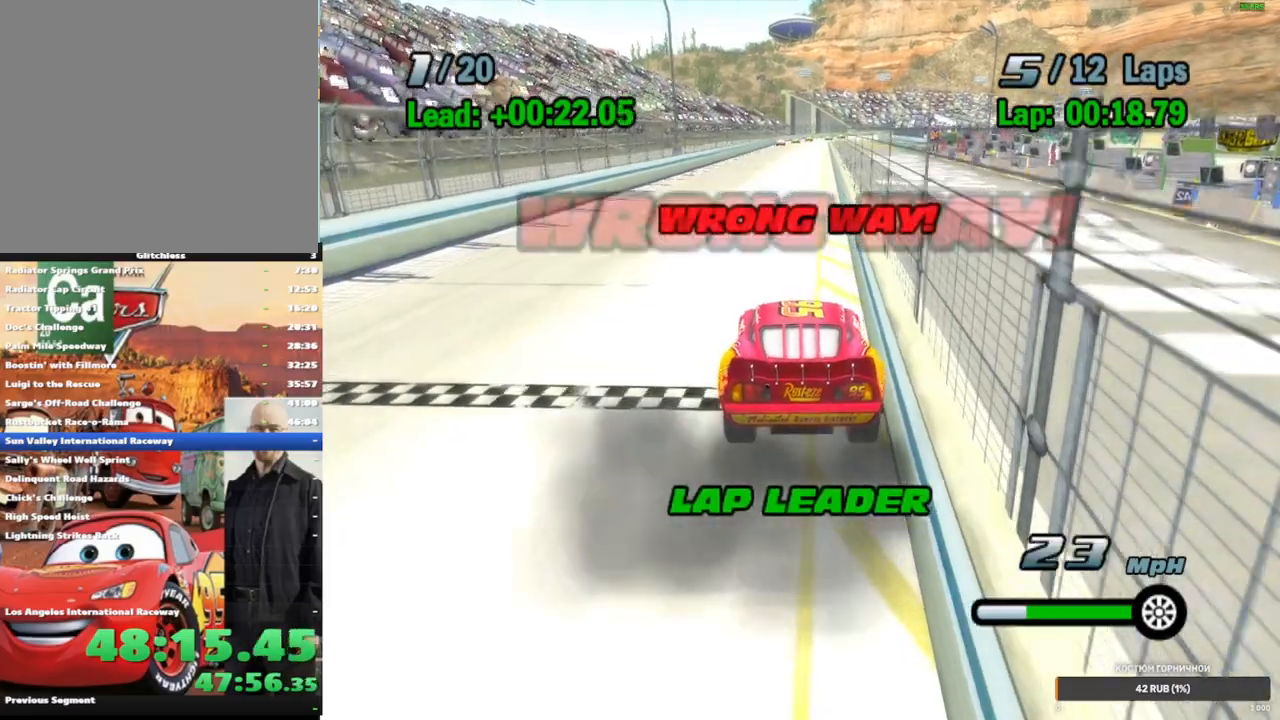
{"buttons": ["A"], "left_stick": "up-right", "right_stick": "center", "events": [[67, "left_stick", "up-right"], [150, "left_stick", "left"], [283, "left_stick", "up-right"], [350, "left_stick", "center"], [400, "left_stick", "left"], [483, "left_stick", "up-right"]]}
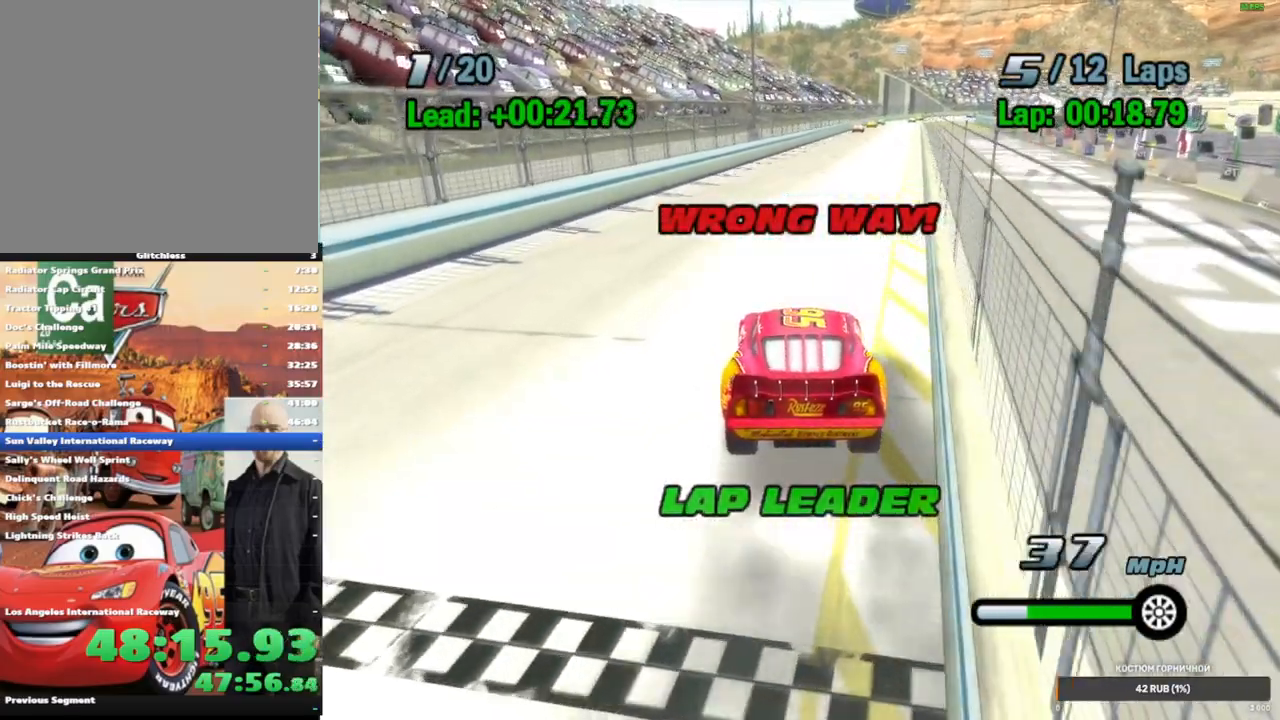
{"buttons": ["A"], "left_stick": "center", "right_stick": "center", "events": [[83, "left_stick", "left"], [200, "left_stick", "up"], [317, "left_stick", "left"], [400, "left_stick", "up-right"], [500, "left_stick", "center"]]}
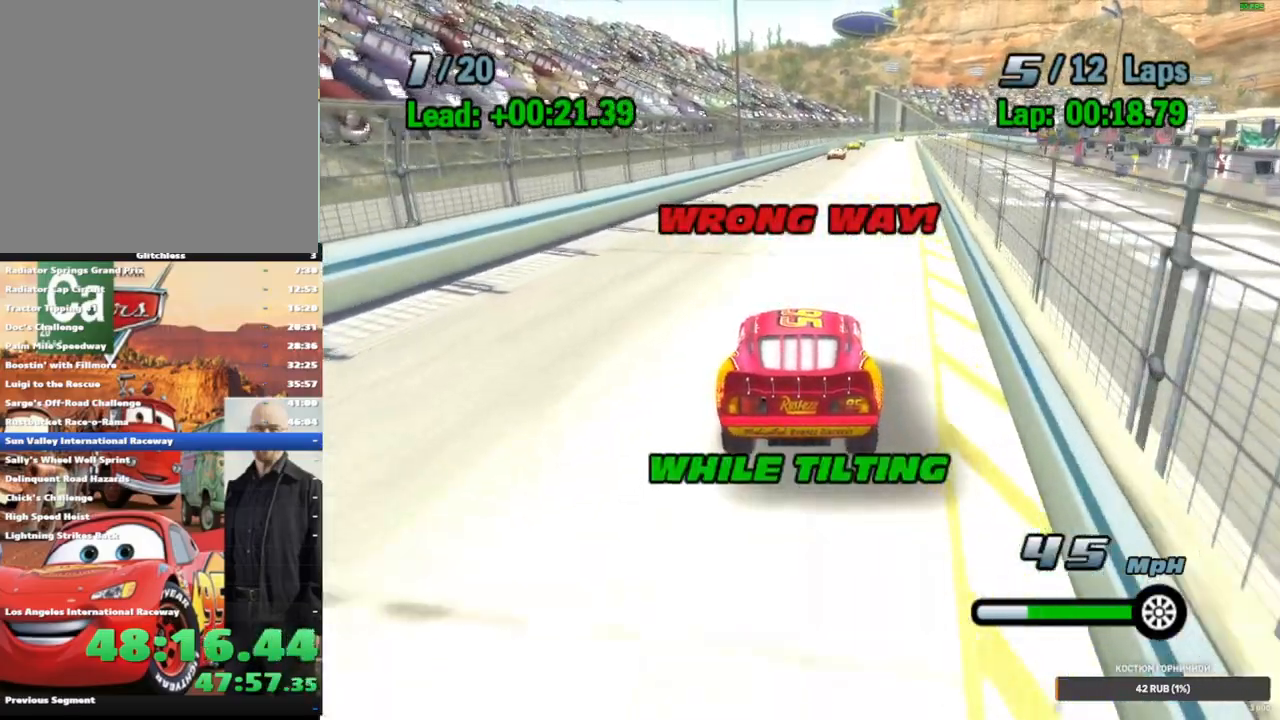
{"buttons": ["A"], "left_stick": "center", "right_stick": "center", "events": []}
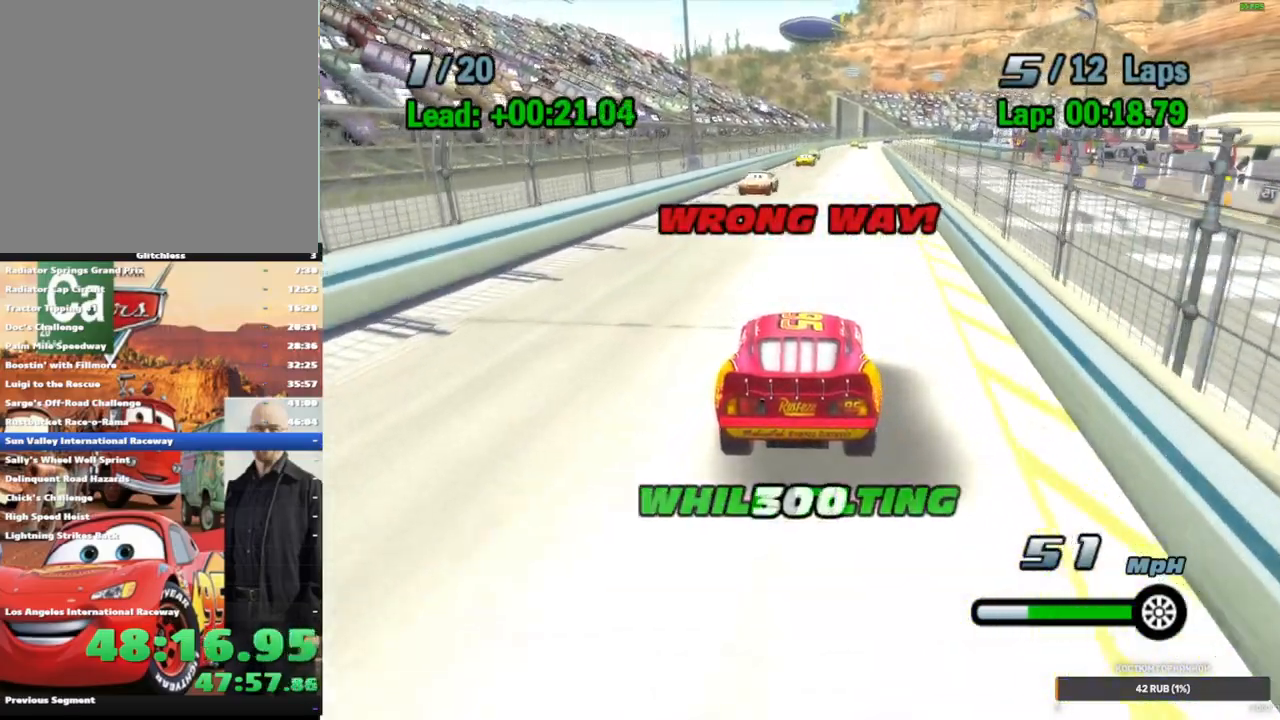
{"buttons": ["A"], "left_stick": "center", "right_stick": "center", "events": []}
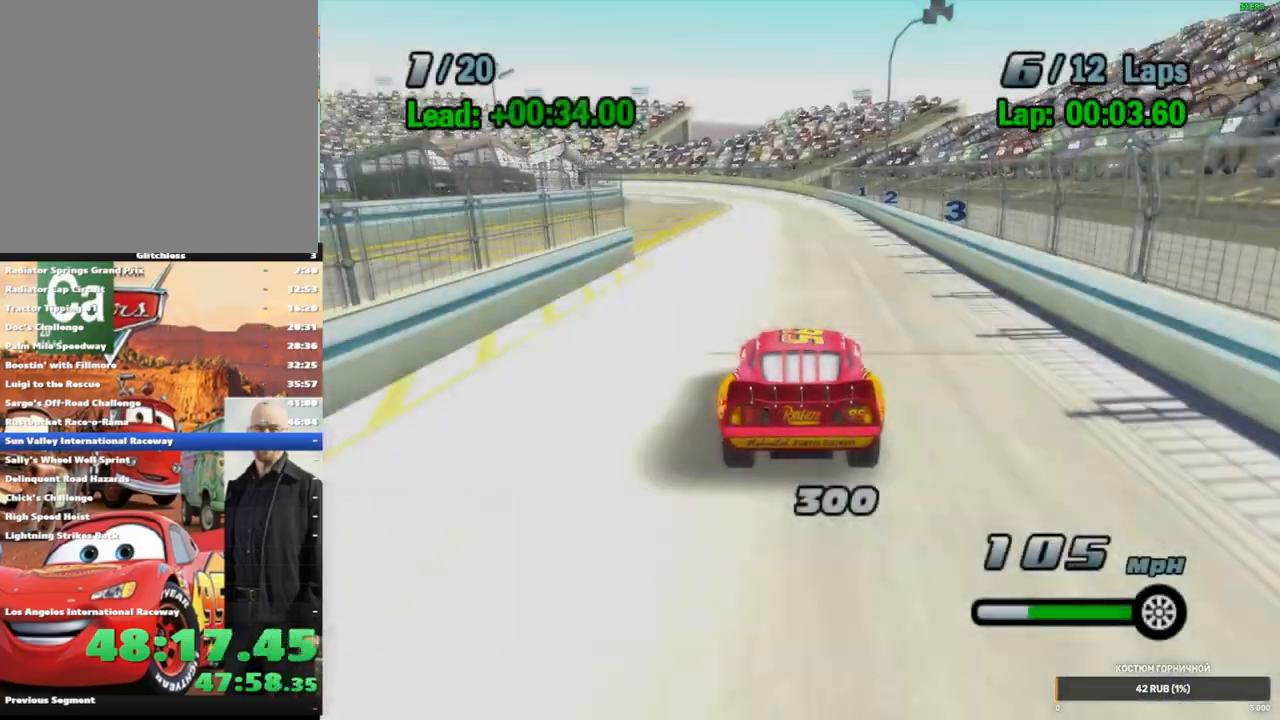
{"buttons": ["A"], "left_stick": "left", "right_stick": "center", "events": [[50, "left_stick", "down-left"], [350, "left_stick", "left"]]}
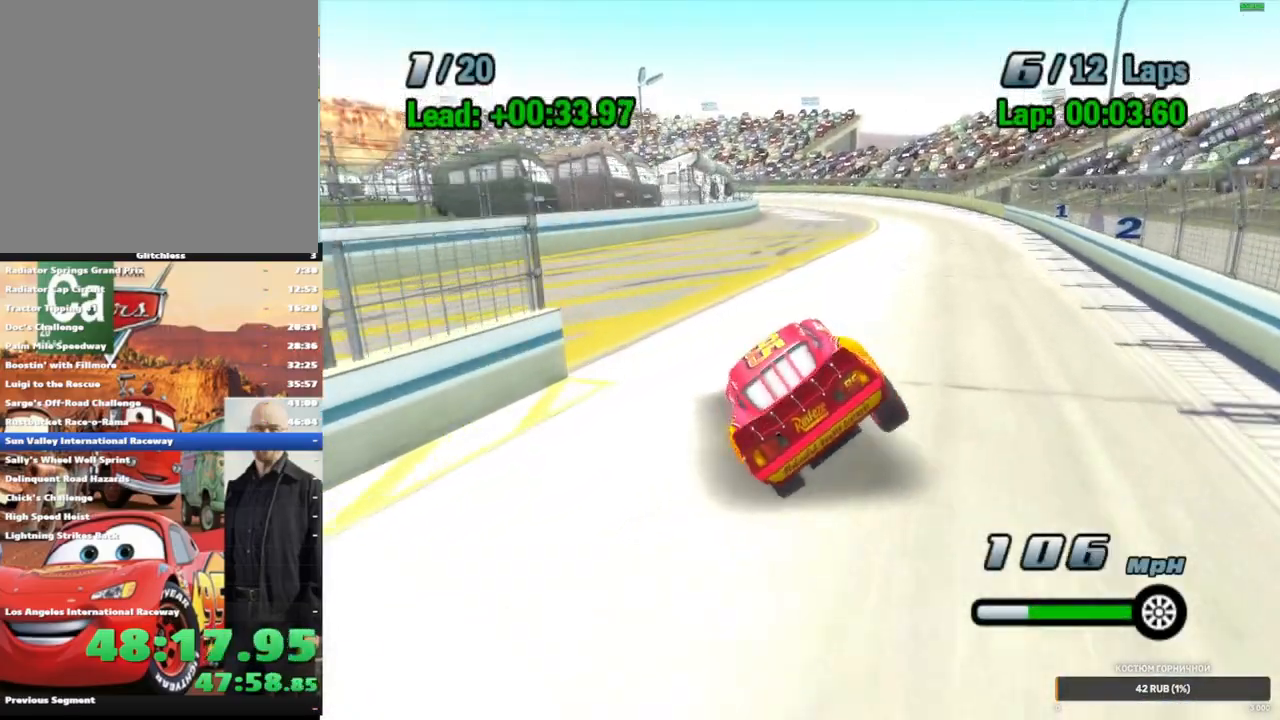
{"buttons": ["A"], "left_stick": "left", "right_stick": "center", "events": [[33, "X", "down"], [233, "X", "up"]]}
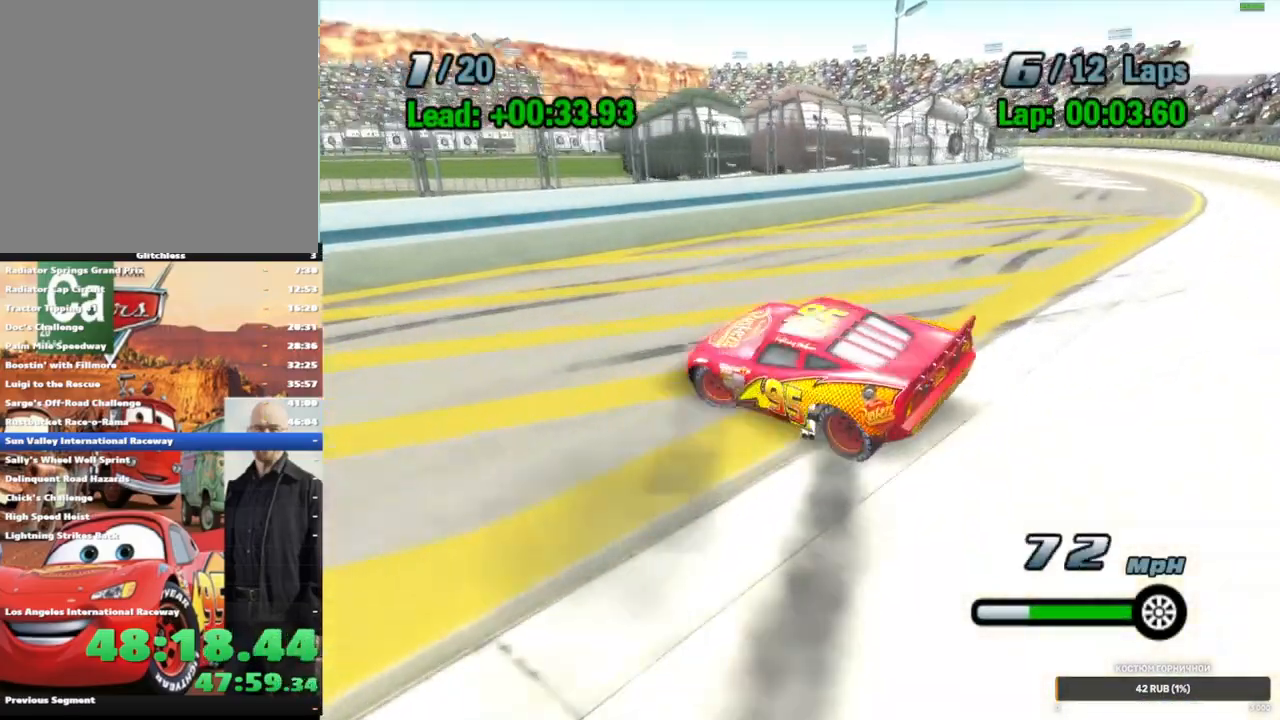
{"buttons": ["A"], "left_stick": "left", "right_stick": "center", "events": [[167, "left_stick", "center"], [233, "left_stick", "left"]]}